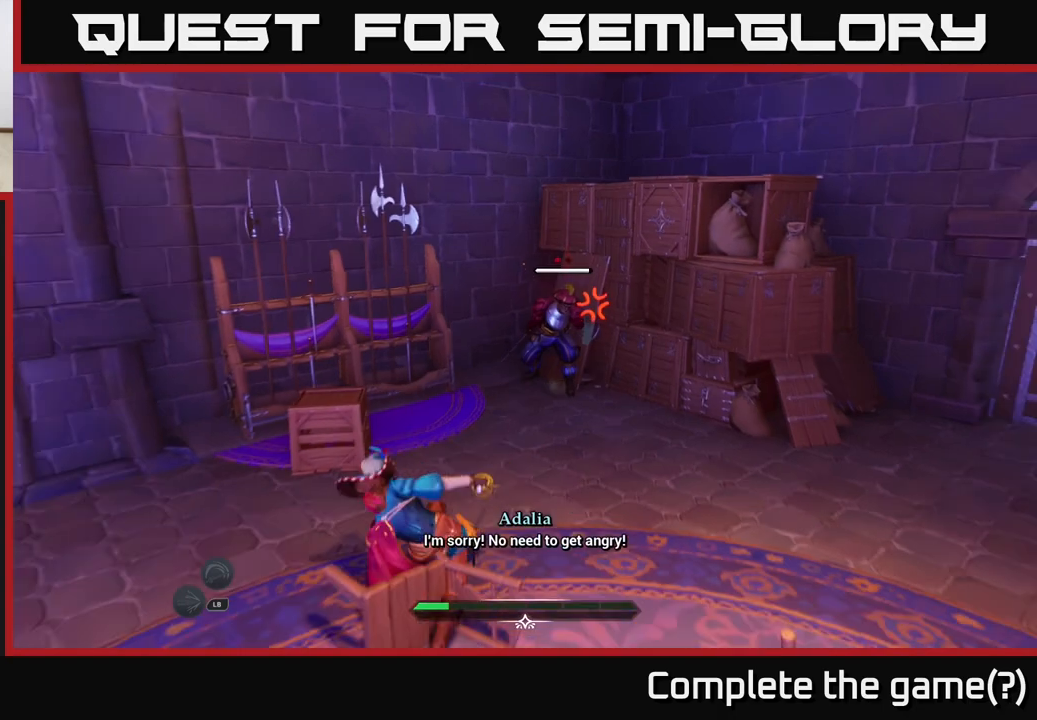
Gameplay with a controller (Xbox layout); each line is a JSON object with the inputs held at the frame after it. "events" lists button and stick changes between this image and that frame as [ms after this image, input, new state], when the widget could be followed in between.
{"buttons": [], "left_stick": "left", "right_stick": "center", "events": [[433, "left_stick", "left"]]}
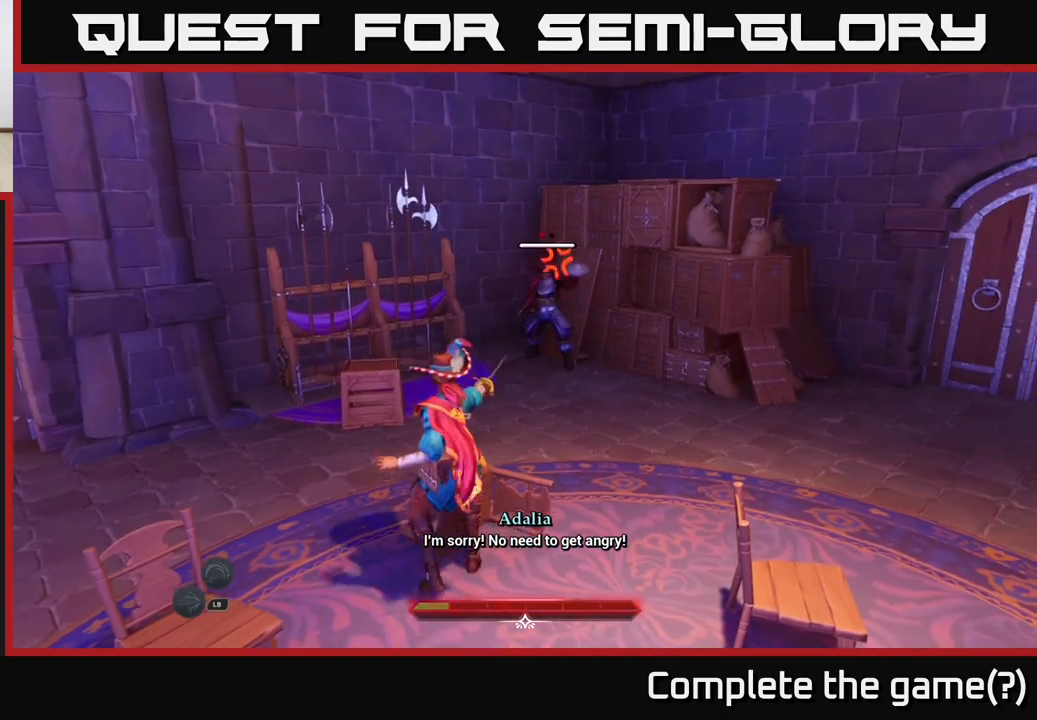
{"buttons": [], "left_stick": "up-left", "right_stick": "center", "events": [[150, "left_stick", "up-left"]]}
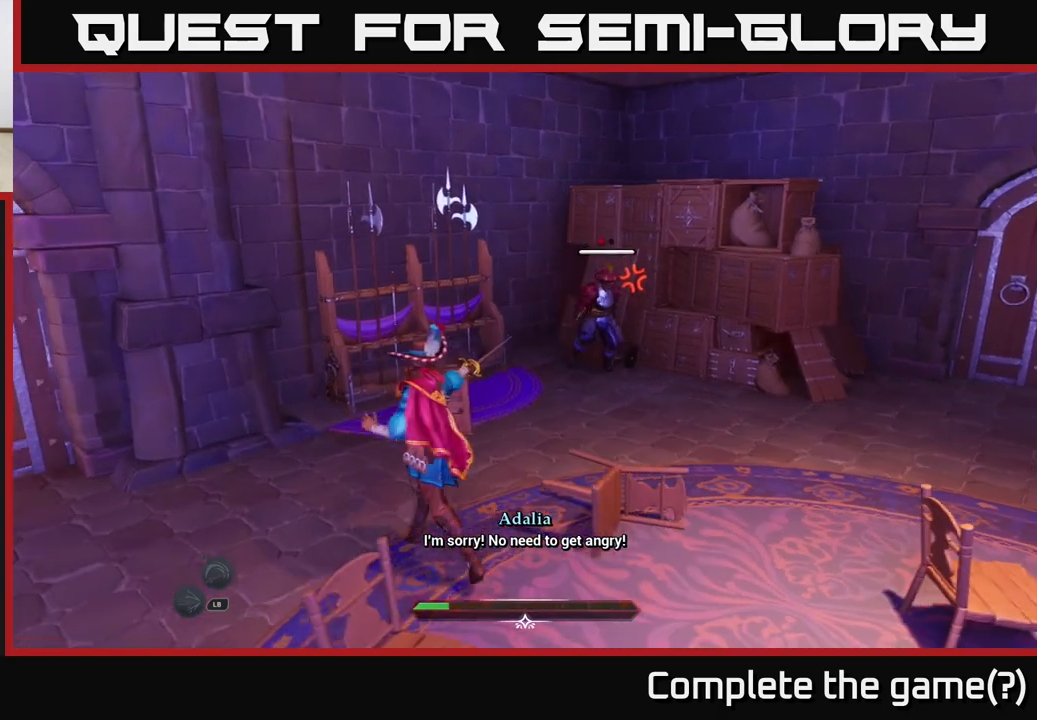
{"buttons": [], "left_stick": "up-left", "right_stick": "center", "events": [[383, "R2", "down"], [467, "R2", "up"]]}
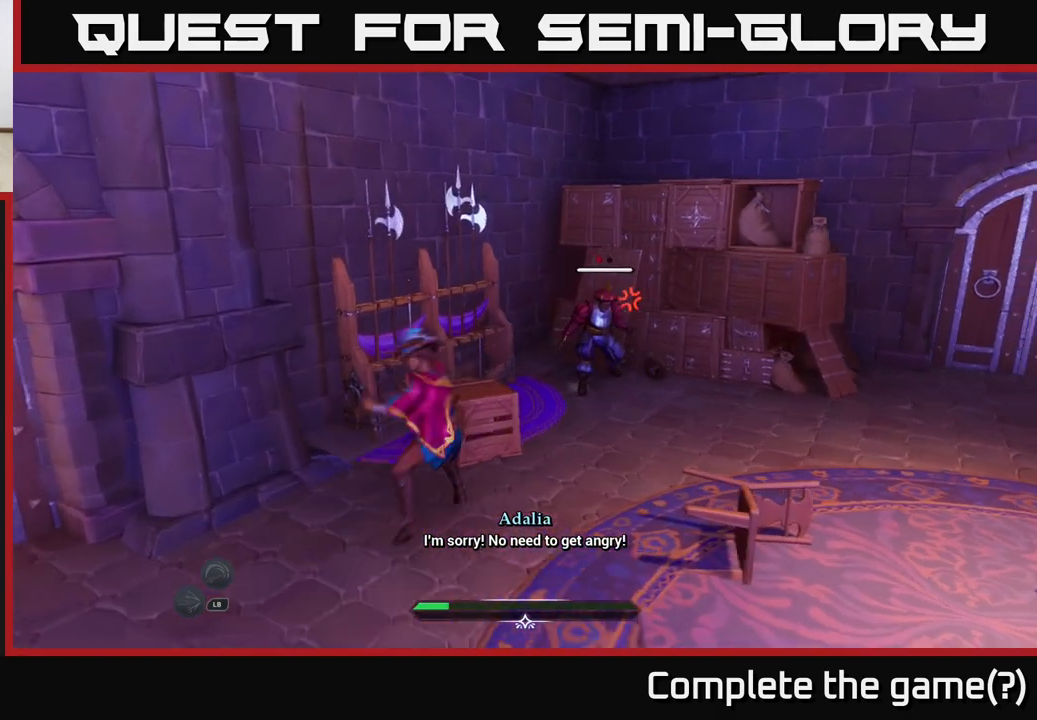
{"buttons": [], "left_stick": "center", "right_stick": "center", "events": [[33, "left_stick", "center"]]}
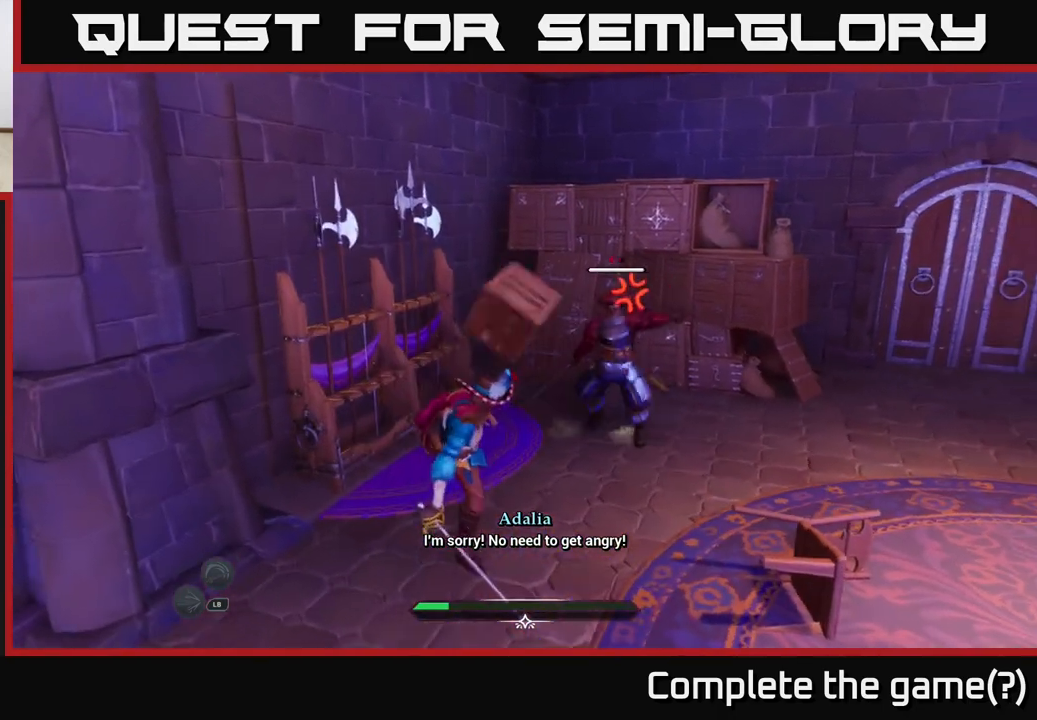
{"buttons": [], "left_stick": "center", "right_stick": "center", "events": [[67, "left_stick", "up-right"], [283, "X", "down"], [350, "X", "up"], [400, "left_stick", "center"]]}
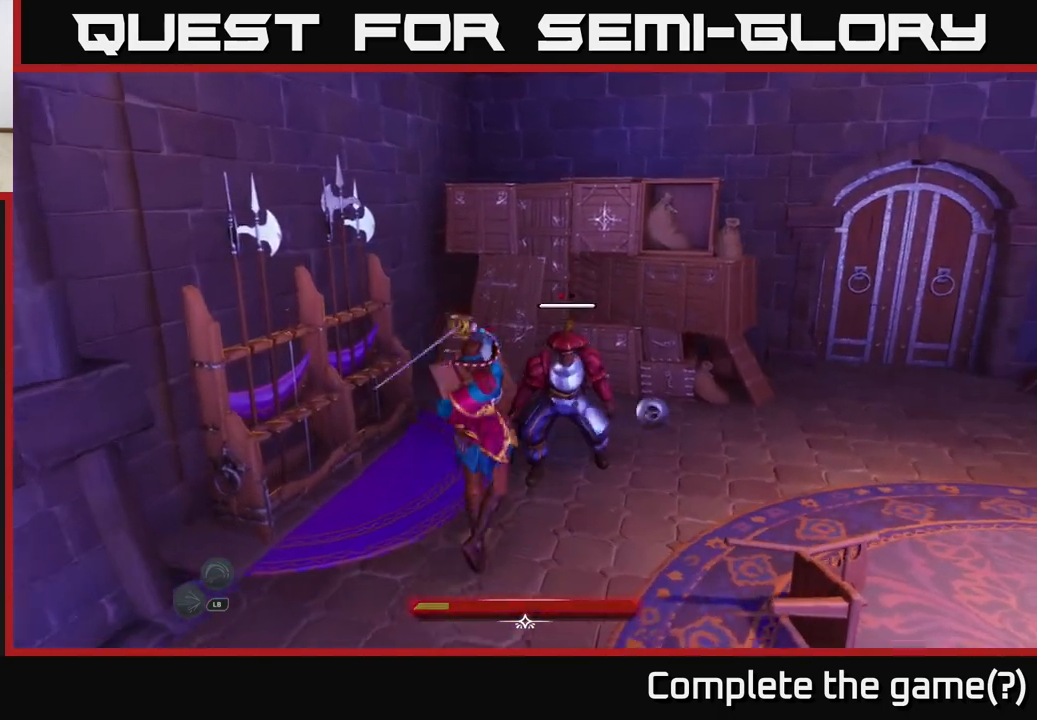
{"buttons": [], "left_stick": "down-right", "right_stick": "center", "events": [[83, "left_stick", "down-right"], [317, "B", "down"], [417, "B", "up"]]}
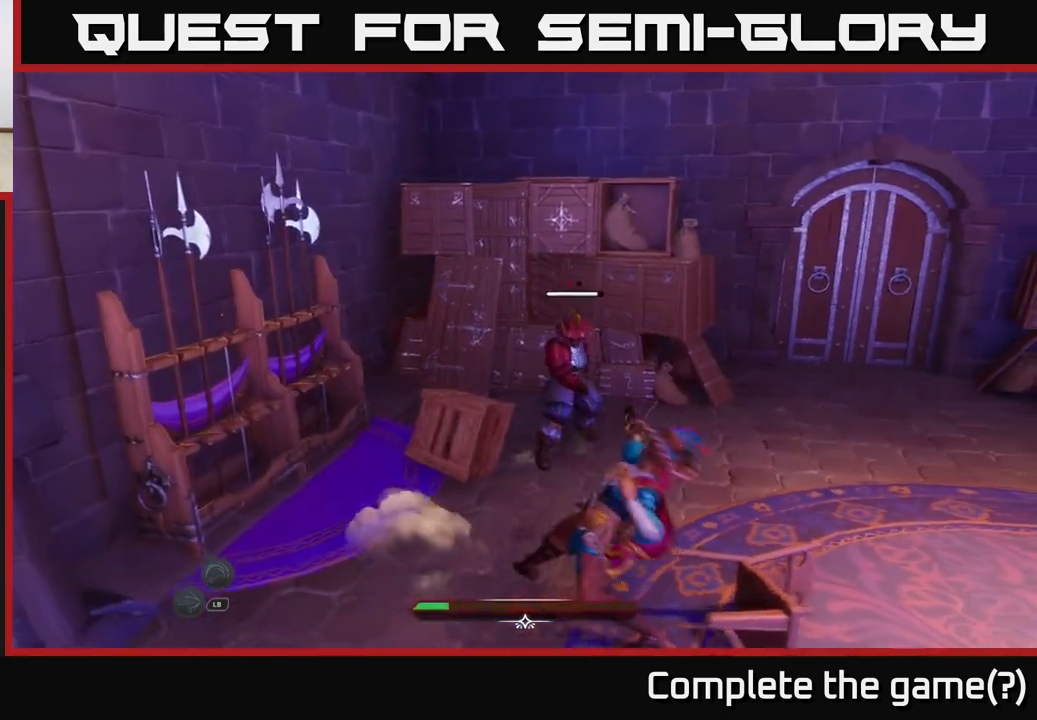
{"buttons": [], "left_stick": "down", "right_stick": "center", "events": [[367, "left_stick", "down"]]}
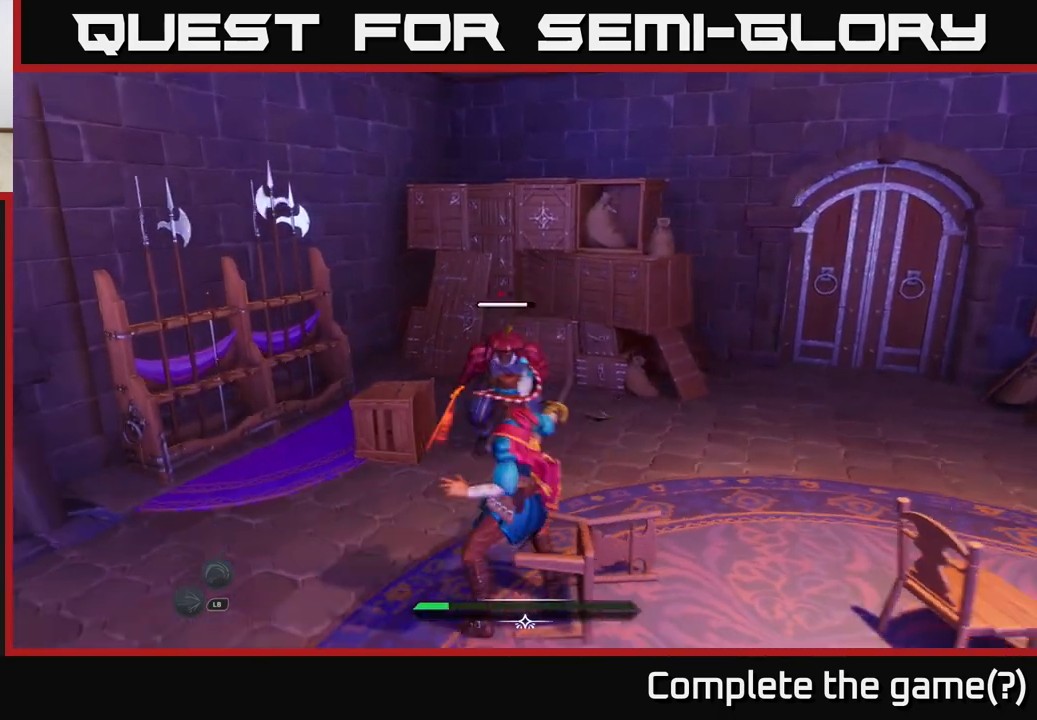
{"buttons": [], "left_stick": "down", "right_stick": "center", "events": [[400, "B", "down"], [467, "B", "up"]]}
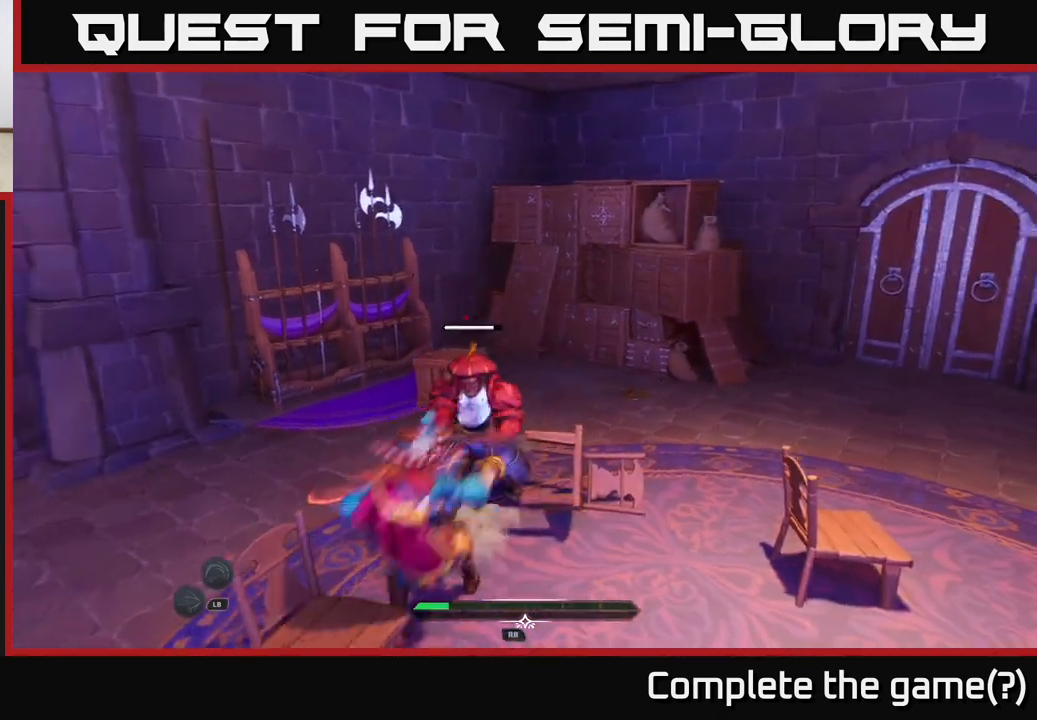
{"buttons": [], "left_stick": "center", "right_stick": "center", "events": [[17, "B", "down"], [67, "B", "up"], [183, "left_stick", "center"]]}
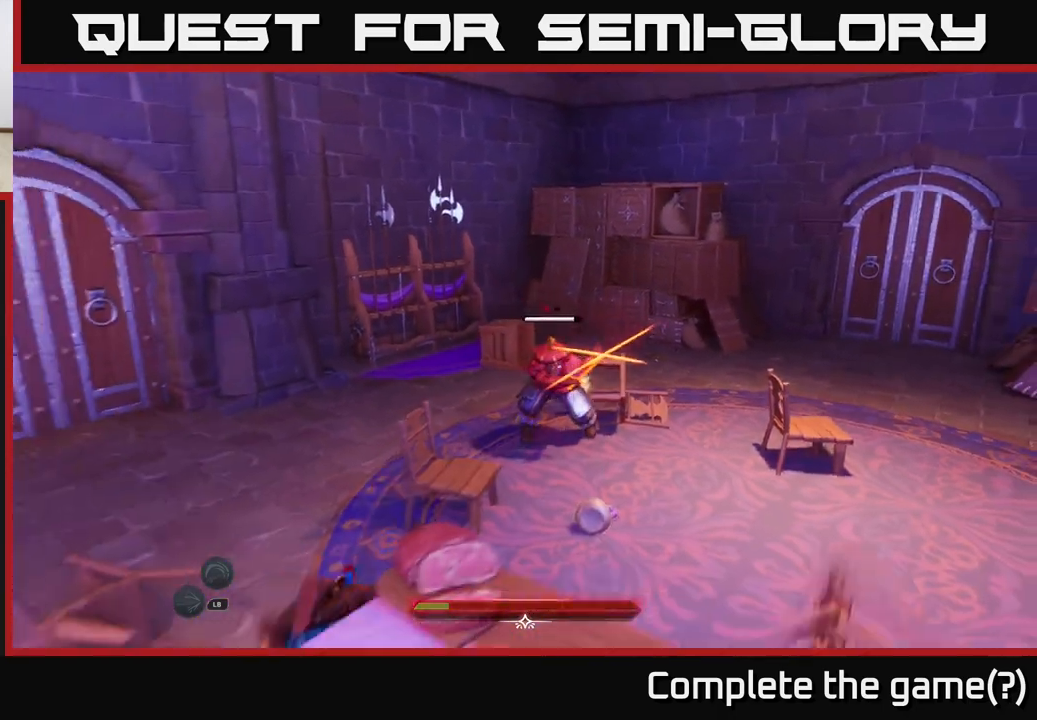
{"buttons": [], "left_stick": "center", "right_stick": "center", "events": [[117, "left_stick", "down-left"], [150, "B", "down"], [200, "B", "up"], [200, "left_stick", "left"], [317, "left_stick", "center"]]}
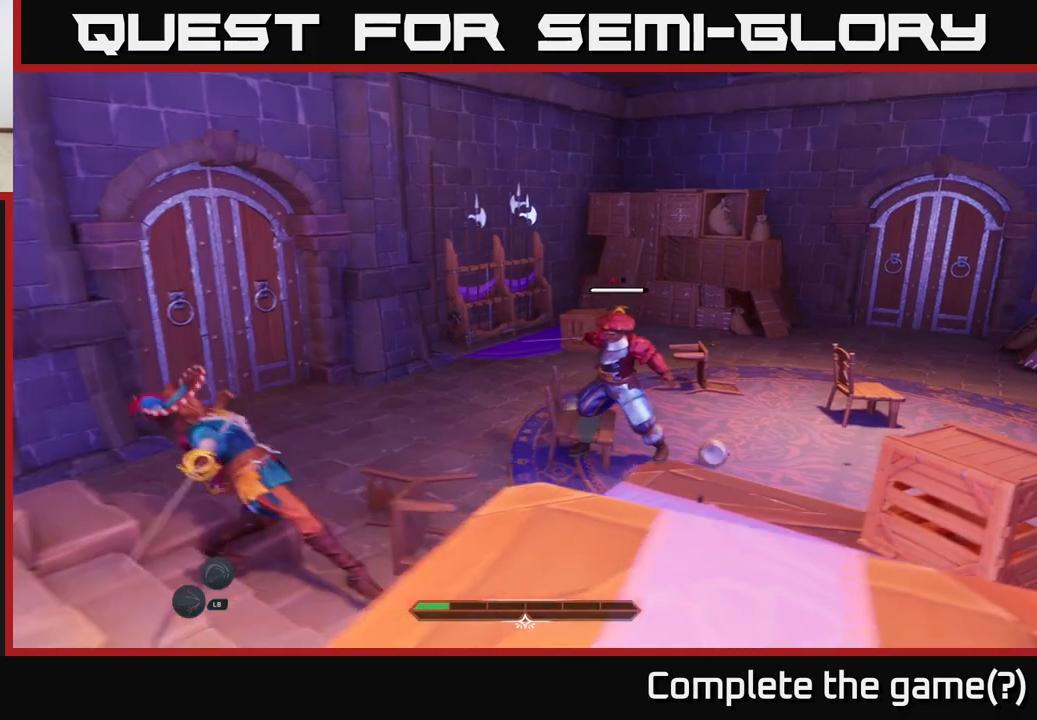
{"buttons": ["R2"], "left_stick": "up-right", "right_stick": "center", "events": [[17, "left_stick", "up-right"], [100, "R2", "down"], [183, "R2", "up"], [283, "R2", "down"], [317, "R2", "up"], [483, "R2", "down"]]}
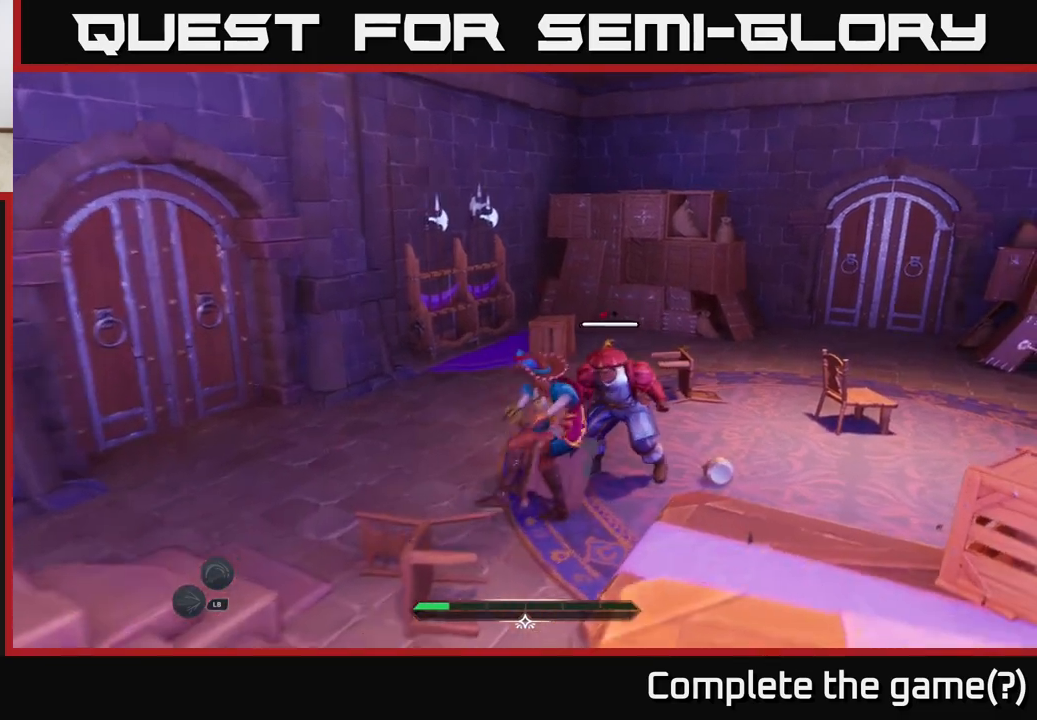
{"buttons": [], "left_stick": "up-right", "right_stick": "center", "events": [[33, "R2", "up"], [150, "left_stick", "center"], [367, "X", "down"], [400, "left_stick", "up-right"], [467, "X", "up"]]}
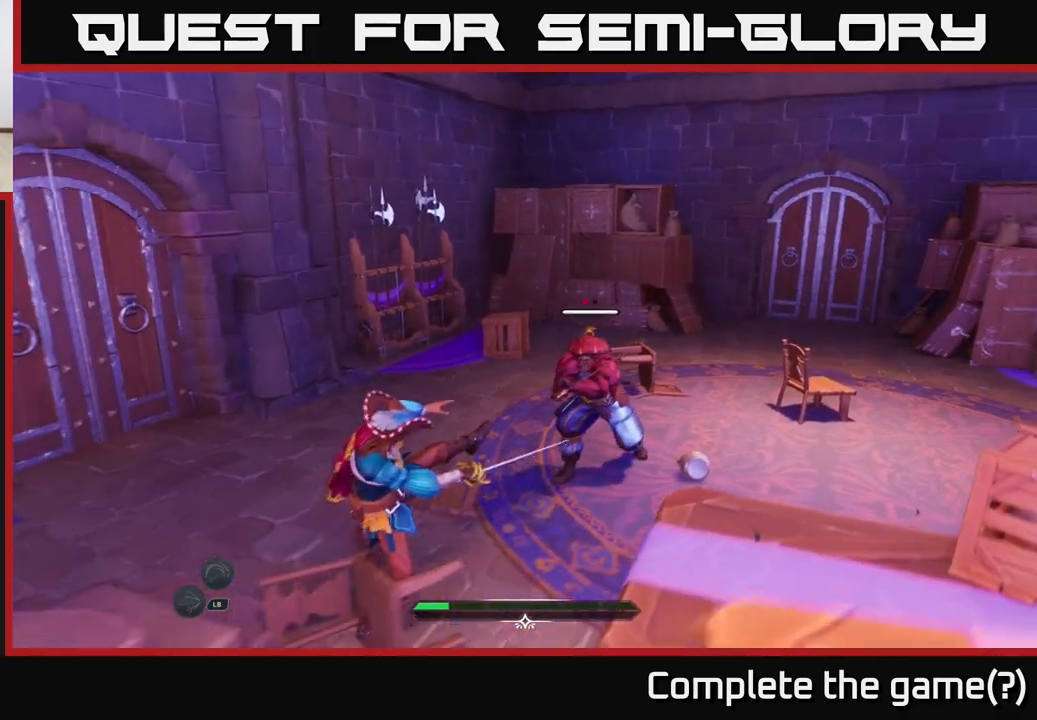
{"buttons": [], "left_stick": "center", "right_stick": "center", "events": [[150, "left_stick", "center"]]}
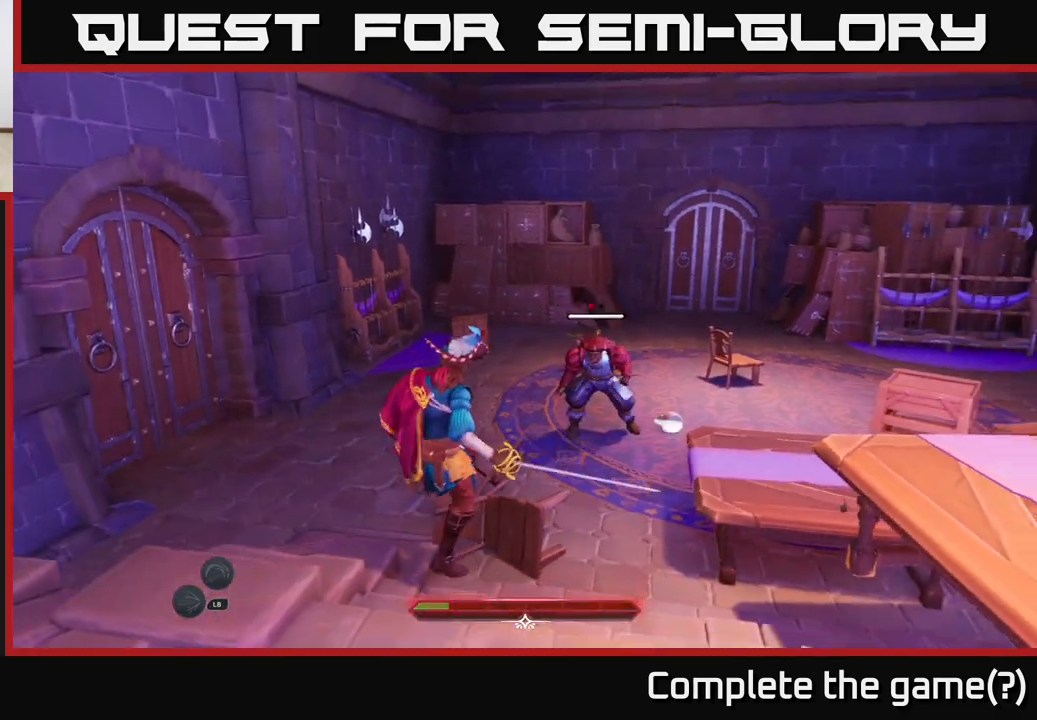
{"buttons": [], "left_stick": "center", "right_stick": "center", "events": [[200, "left_stick", "up-right"], [467, "left_stick", "center"]]}
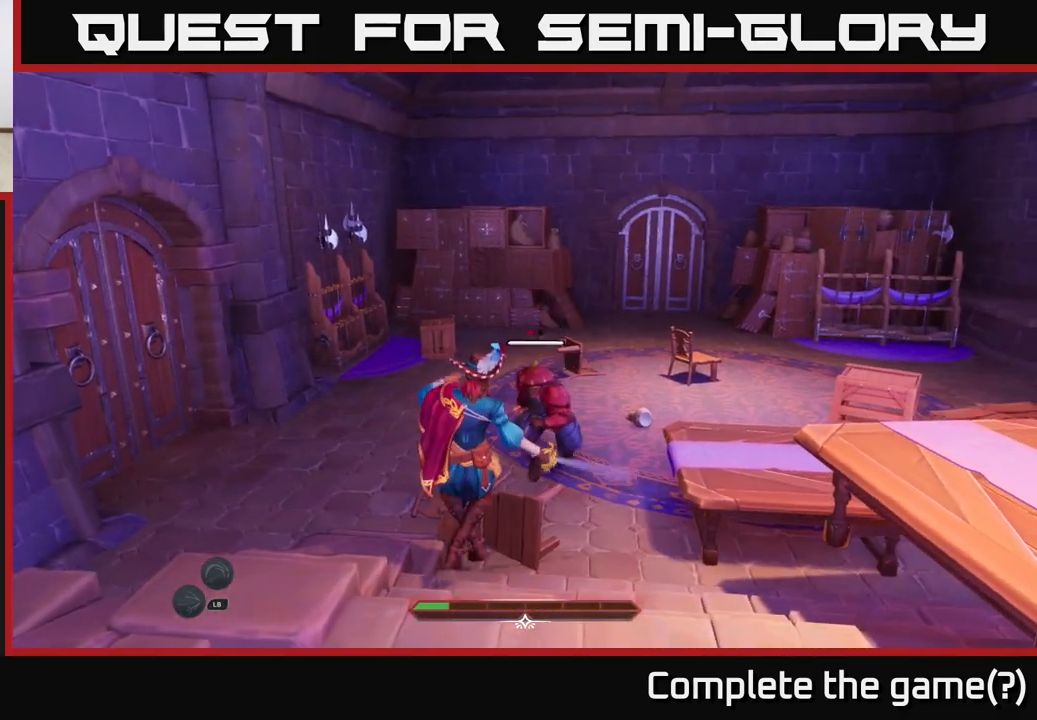
{"buttons": ["B"], "left_stick": "down", "right_stick": "center", "events": [[400, "left_stick", "down"], [483, "B", "down"]]}
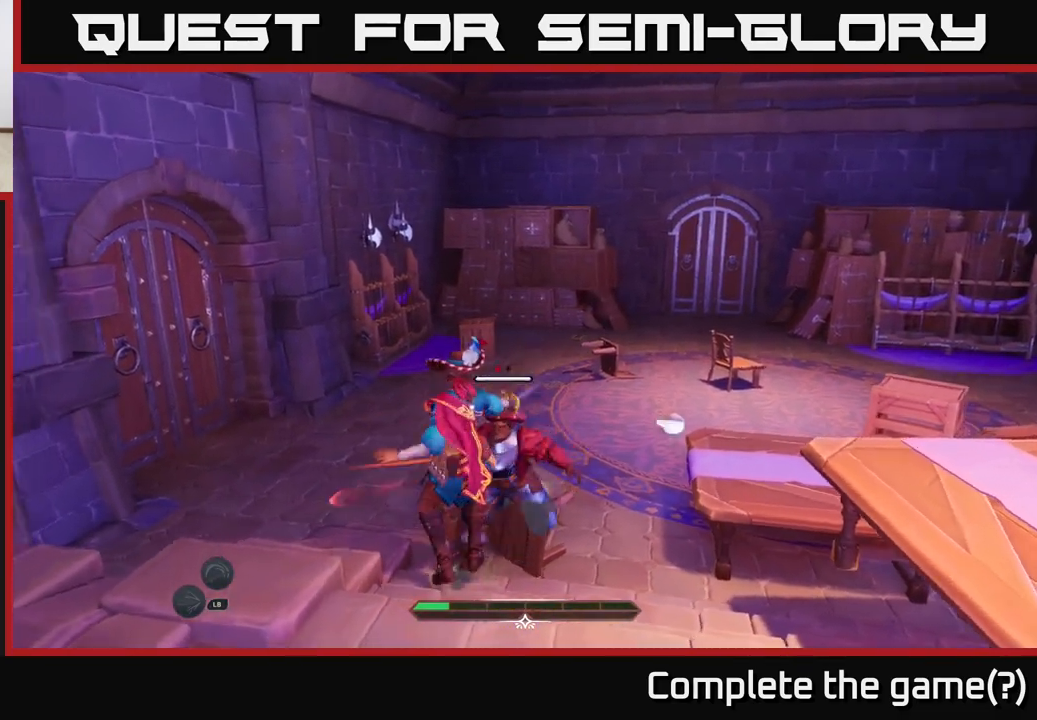
{"buttons": [], "left_stick": "center", "right_stick": "center", "events": [[83, "B", "up"], [133, "left_stick", "center"]]}
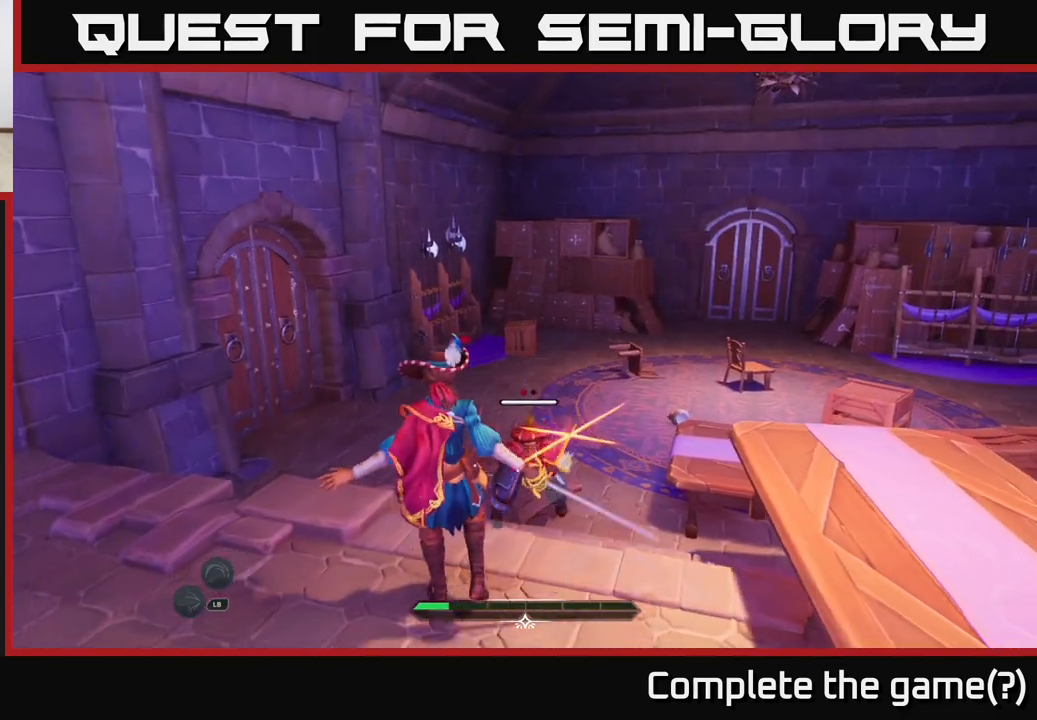
{"buttons": ["R2"], "left_stick": "up-right", "right_stick": "center", "events": [[50, "left_stick", "left"], [83, "B", "down"], [183, "B", "up"], [183, "left_stick", "center"], [483, "R2", "down"], [483, "left_stick", "up-right"]]}
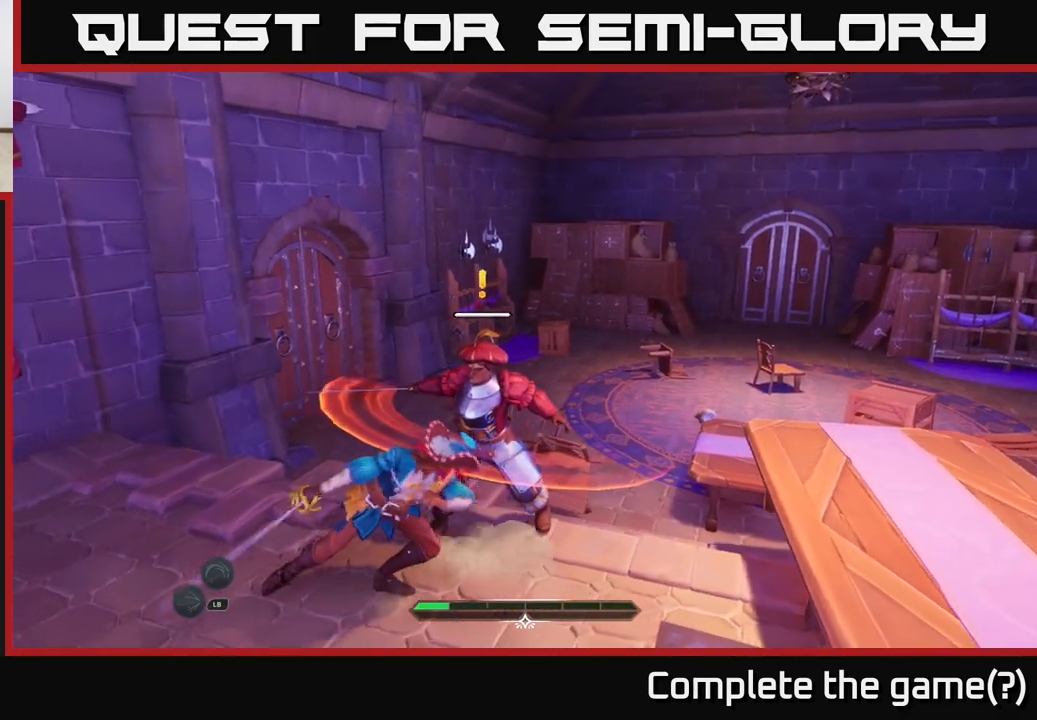
{"buttons": [], "left_stick": "up-right", "right_stick": "center", "events": [[67, "R2", "up"], [133, "R2", "down"], [217, "R2", "up"], [267, "R2", "down"], [333, "R2", "up"]]}
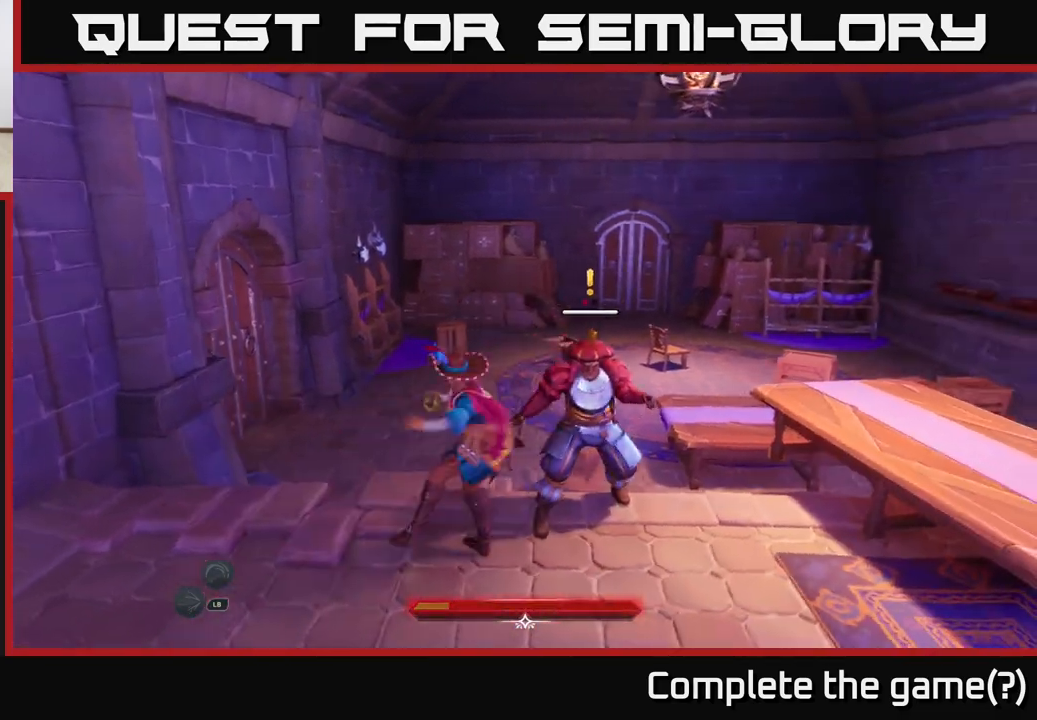
{"buttons": [], "left_stick": "right", "right_stick": "center", "events": [[150, "left_stick", "center"], [400, "left_stick", "right"]]}
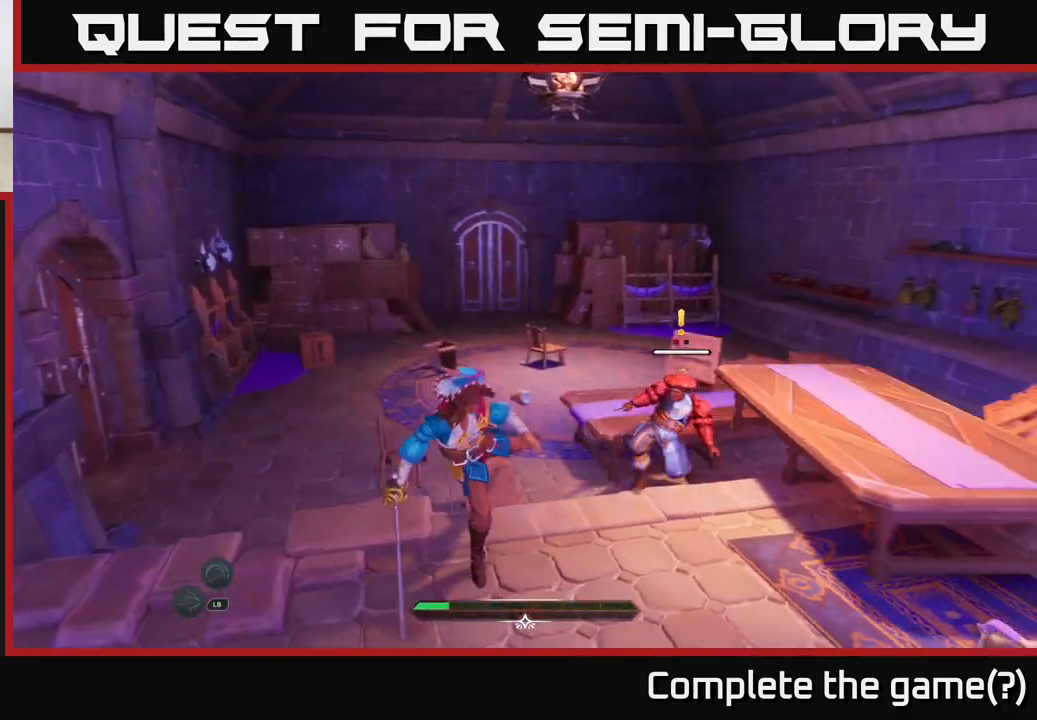
{"buttons": [], "left_stick": "center", "right_stick": "center", "events": [[67, "left_stick", "up-right"], [100, "X", "down"], [167, "X", "up"], [267, "X", "down"], [333, "X", "up"], [450, "X", "down"], [500, "X", "up"], [500, "left_stick", "center"]]}
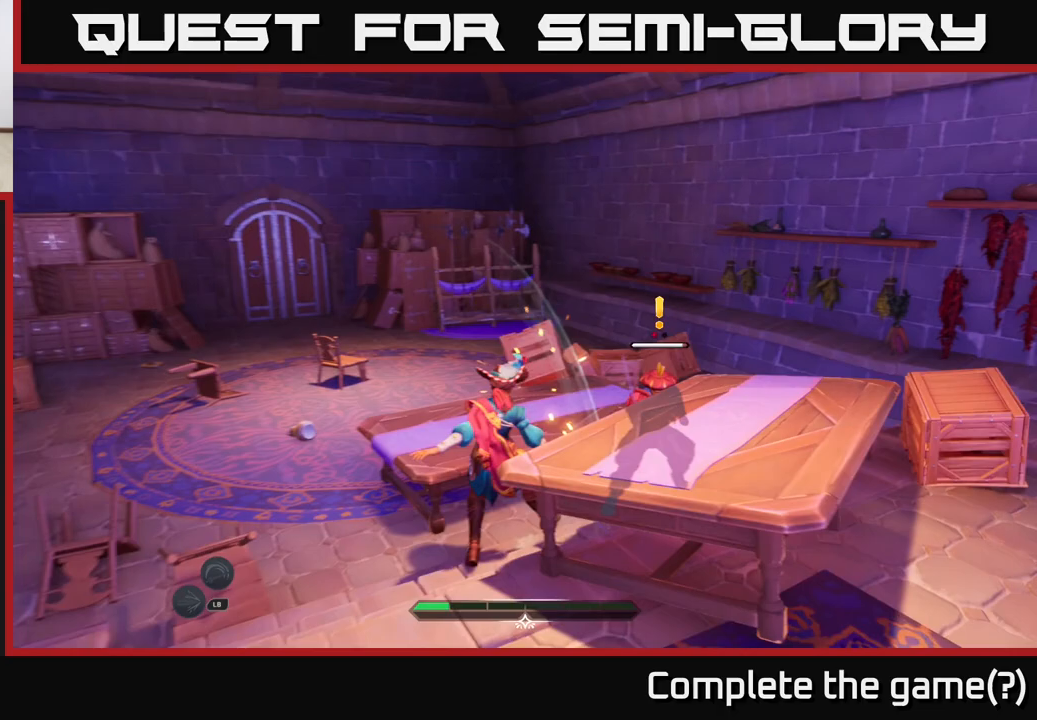
{"buttons": ["X"], "left_stick": "center", "right_stick": "center", "events": [[100, "X", "down"], [183, "X", "up"], [283, "X", "down"], [300, "left_stick", "right"], [350, "X", "up"], [433, "X", "down"], [483, "left_stick", "center"]]}
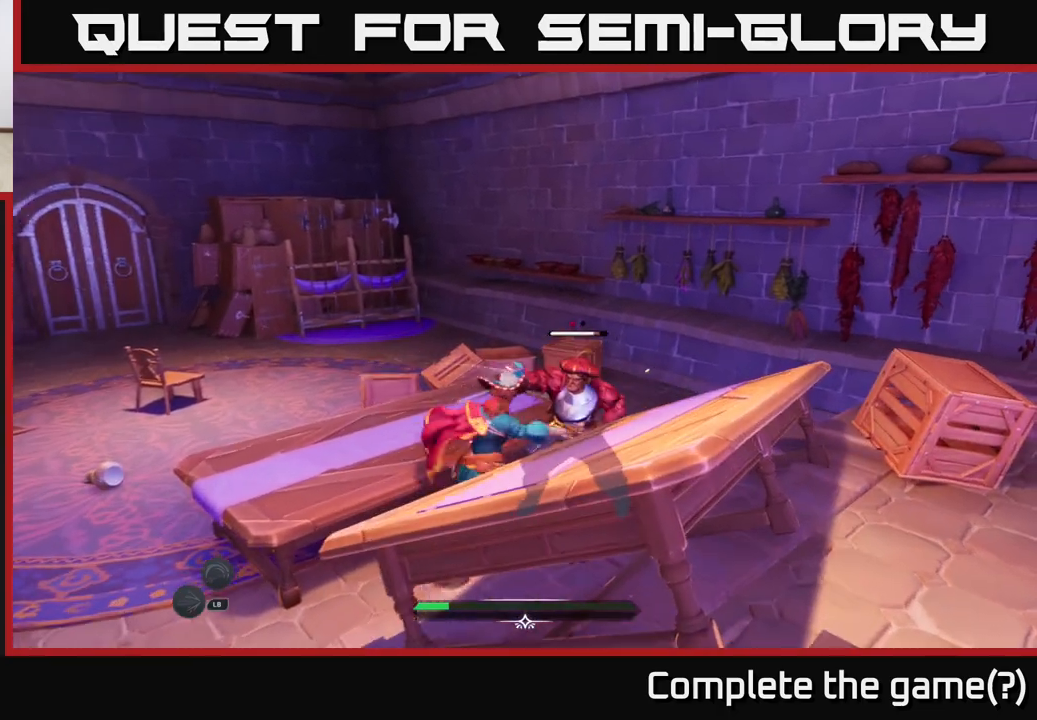
{"buttons": [], "left_stick": "center", "right_stick": "center", "events": [[33, "X", "up"], [117, "X", "down"], [217, "X", "up"], [300, "X", "down"], [400, "X", "up"]]}
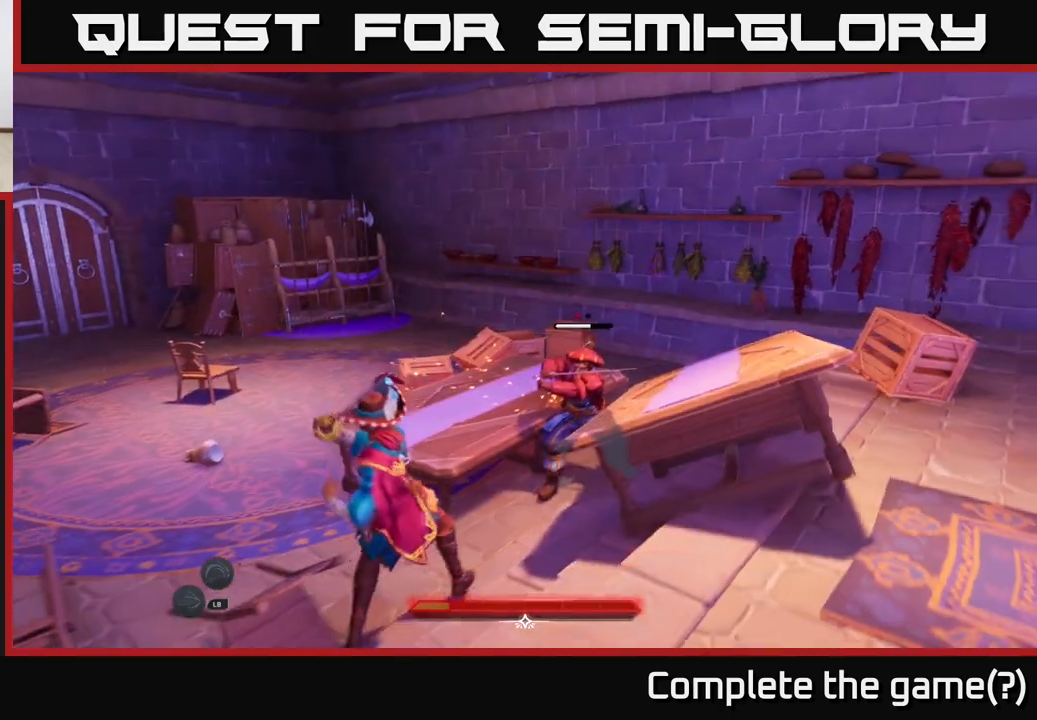
{"buttons": [], "left_stick": "right", "right_stick": "center", "events": [[450, "left_stick", "right"]]}
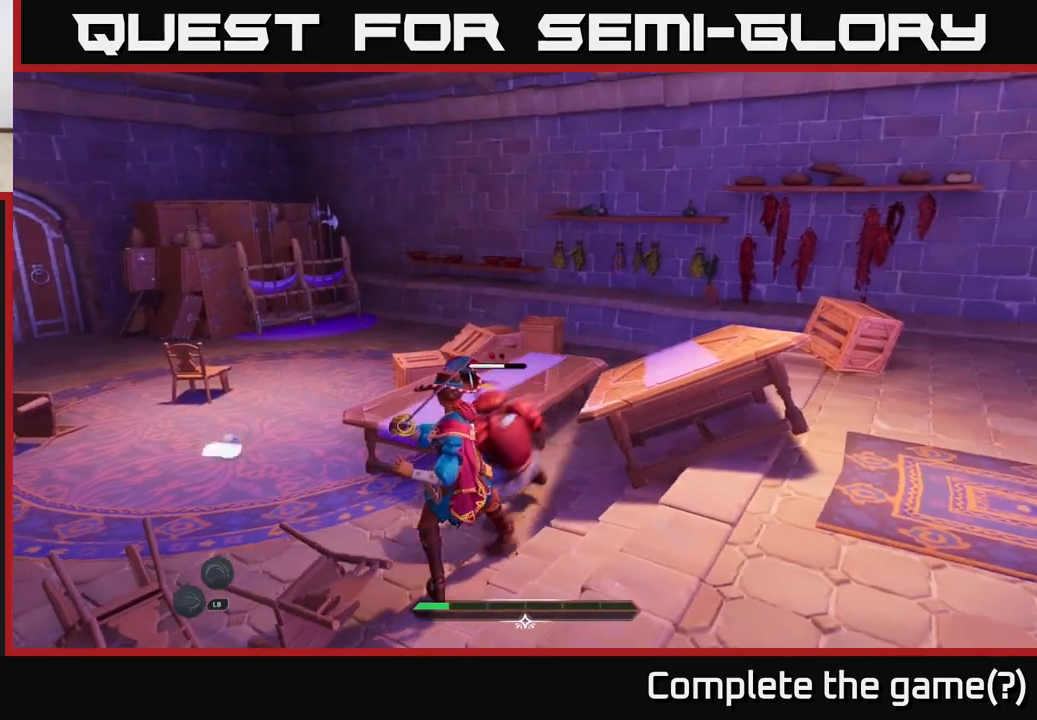
{"buttons": [], "left_stick": "center", "right_stick": "center", "events": [[17, "B", "down"], [83, "B", "up"], [167, "left_stick", "center"]]}
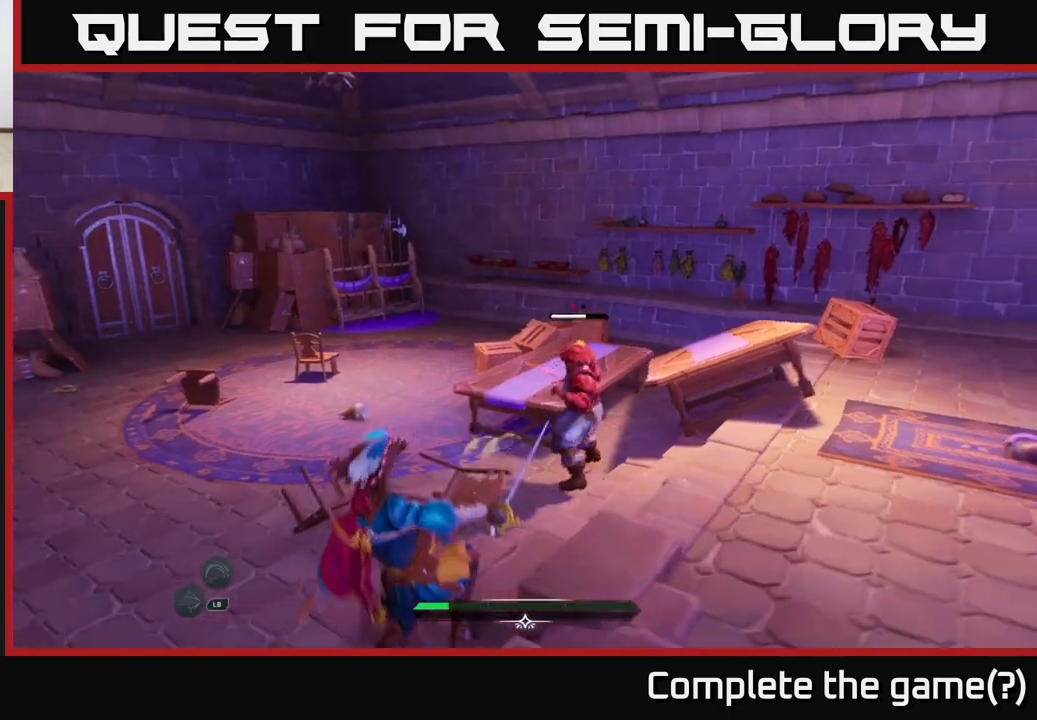
{"buttons": [], "left_stick": "up", "right_stick": "center", "events": [[183, "X", "down"], [217, "left_stick", "up"], [250, "X", "up"], [400, "X", "down"], [433, "X", "up"]]}
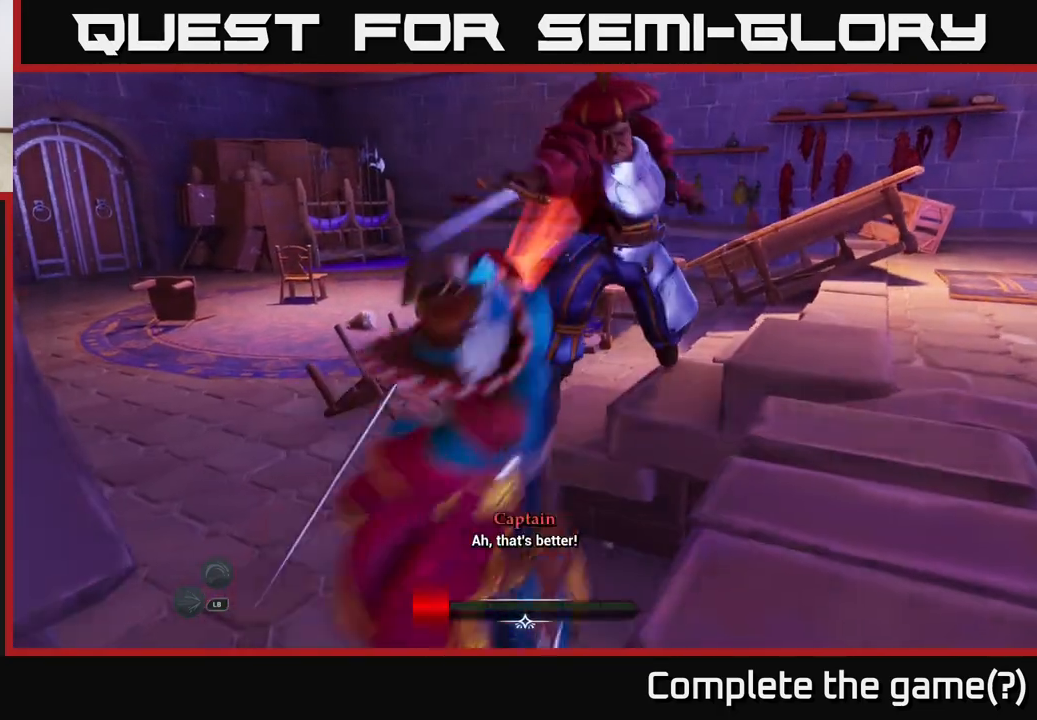
{"buttons": [], "left_stick": "up-left", "right_stick": "center", "events": [[67, "left_stick", "center"], [167, "left_stick", "left"], [200, "B", "down"], [317, "B", "up"], [417, "B", "down"], [417, "left_stick", "up-left"], [500, "B", "up"]]}
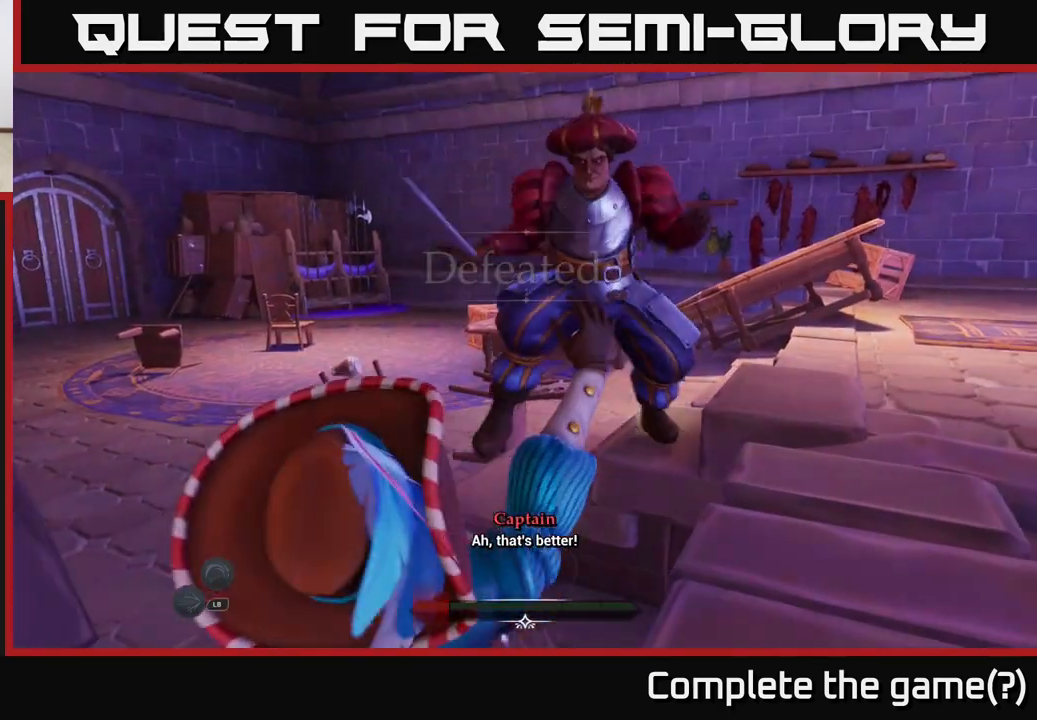
{"buttons": [], "left_stick": "center", "right_stick": "center", "events": [[200, "left_stick", "center"]]}